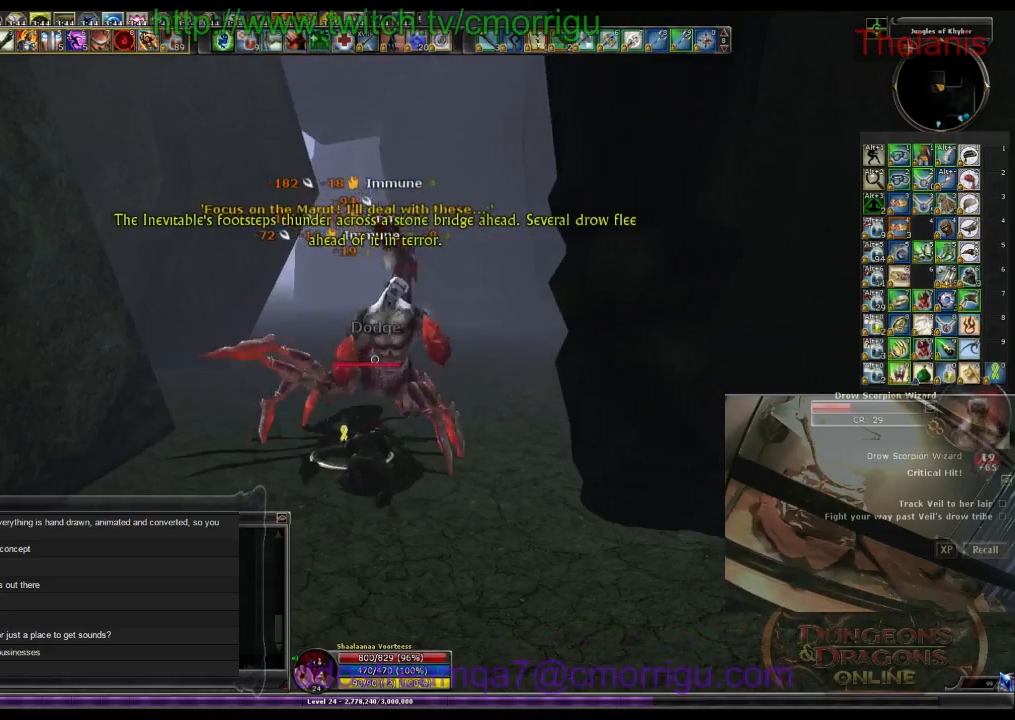
Gameplay with keyboard; each line is a JSON object with the keys held at the frame after it. "events" lists presses ("down") and releases ("up") of ".", "/", "0", "1", "2", "3", "4", "5", "6", "7", "8", "9", "a", "b", "backslash", "backspace", "c", "caps_lock", "comma", "ctrl_l", "ctrl_r", "d", "e", "equals", "escape", "f", "f1", "f10", "f11", "f12", "f2", "f3", "f4", "f5", "f6", "f7", "f8", "f9", "g", "h", "i", "j", "k", "l", "lbracket", "m", "minus", "n", "o", "p", "q", "quote", "r", "rbracket", "return", "s", "semicolon", "shift_l", "shift_r", "space", "t", "tab", "tilde", "u", "v", "w", "x", "y" and "z" between this image and that frame as [ms after this image, input, new state], when the widget could be followed in between. No other keys are recorded. Mouse input is not recorded.
{"keys": [], "events": []}
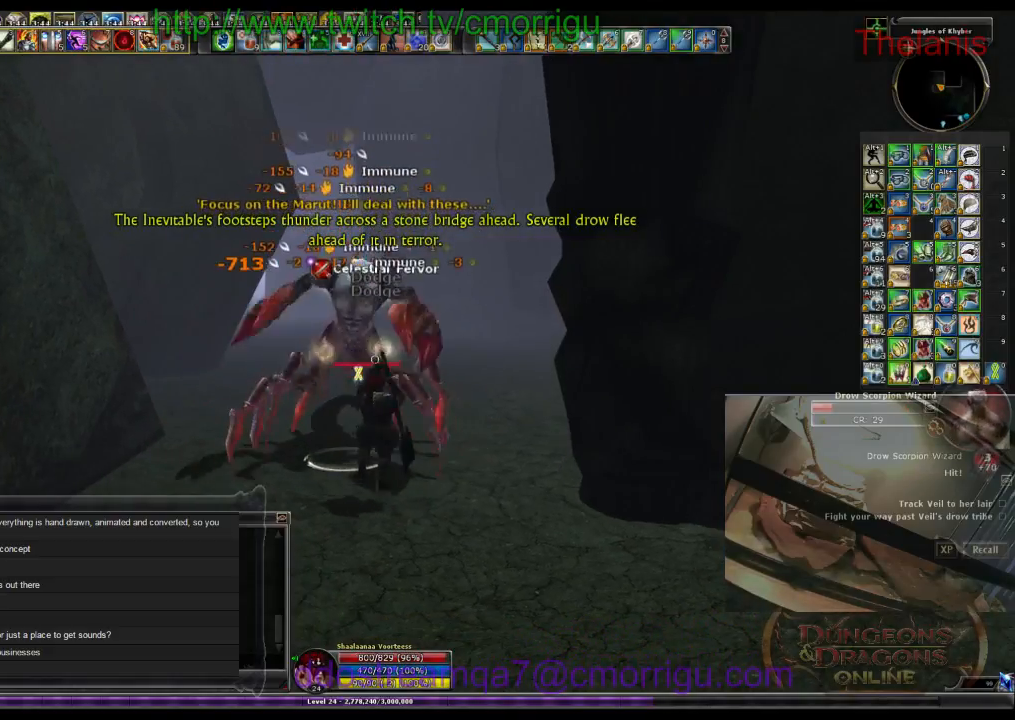
{"keys": [], "events": []}
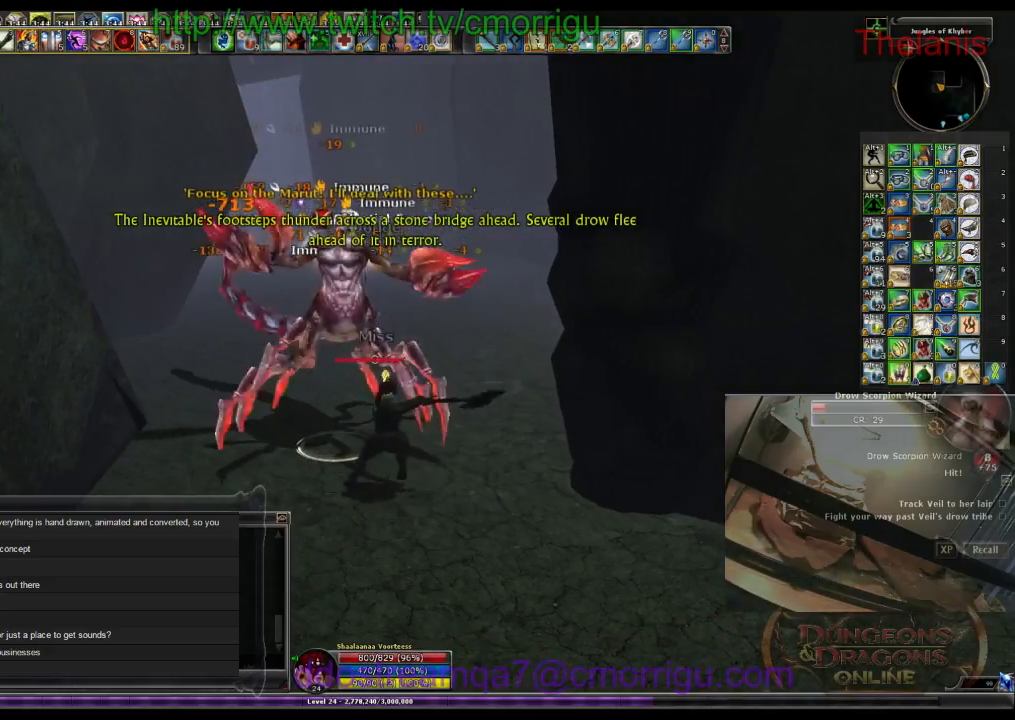
{"keys": ["1"], "events": [[500, "1", "down"]]}
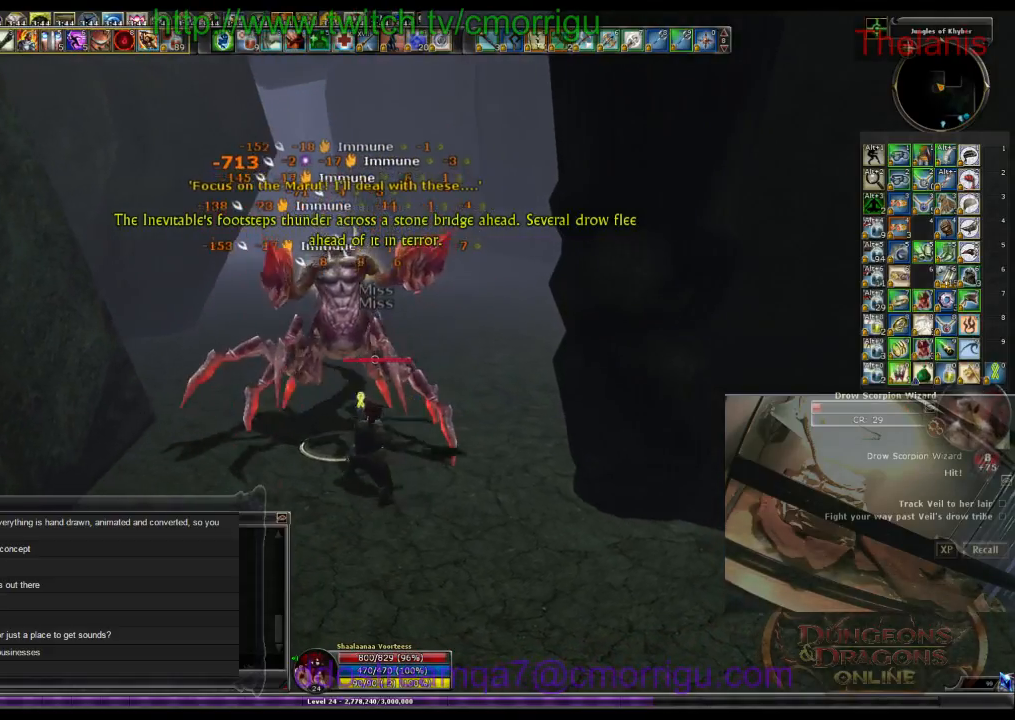
{"keys": ["2"], "events": [[167, "1", "up"], [500, "2", "down"]]}
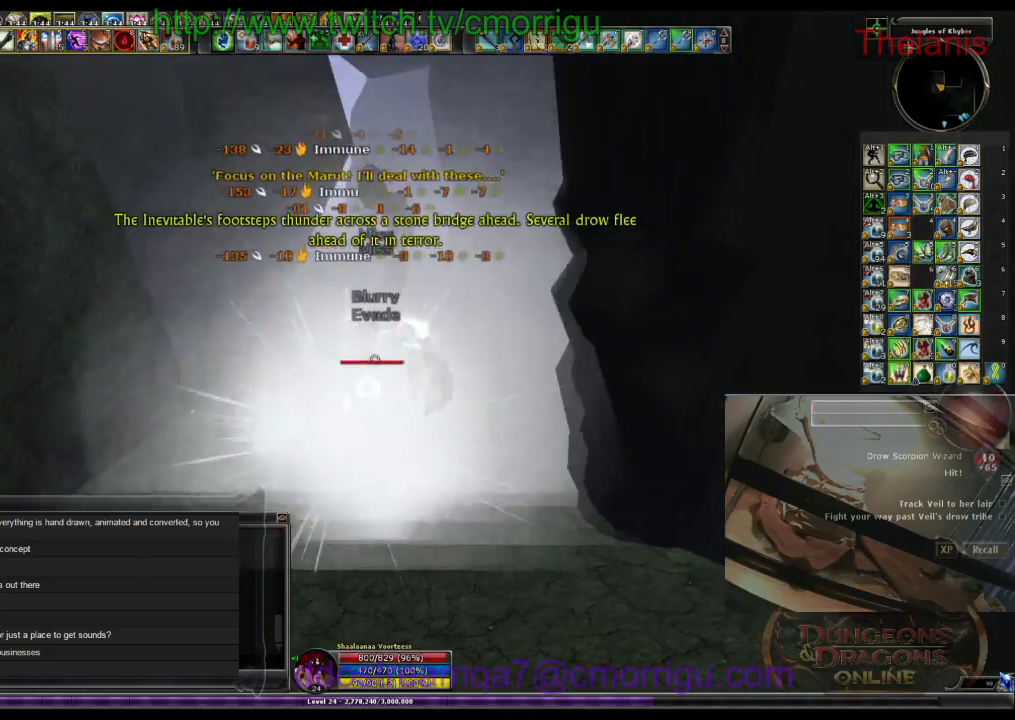
{"keys": [], "events": [[200, "2", "up"]]}
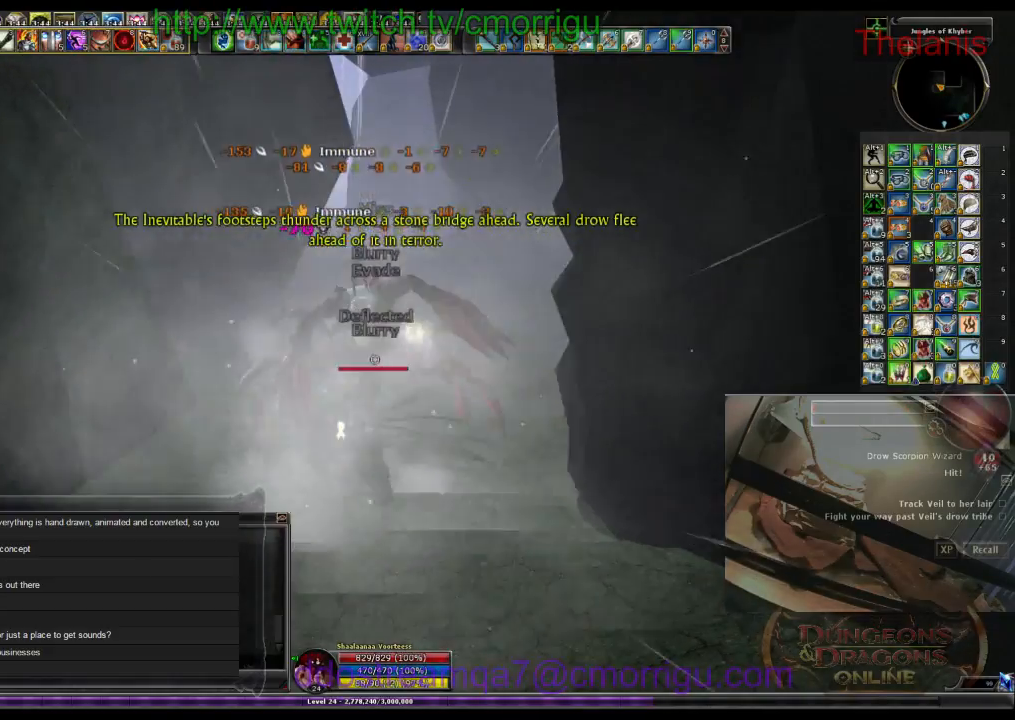
{"keys": ["a"], "events": [[500, "a", "down"]]}
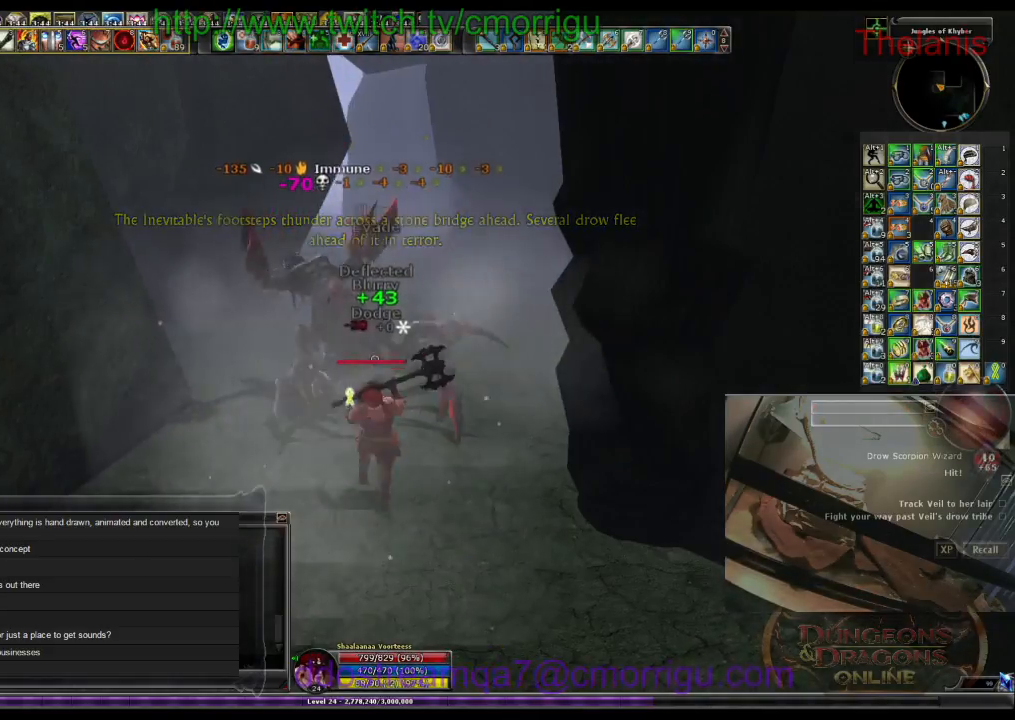
{"keys": ["w"], "events": [[33, "w", "down"], [300, "a", "up"]]}
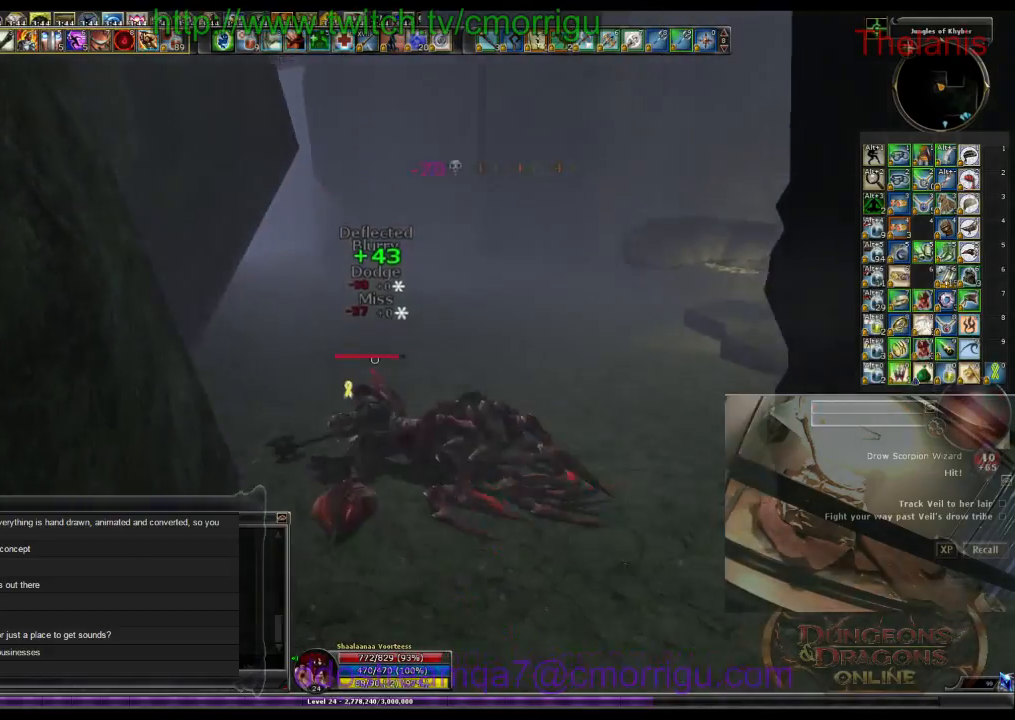
{"keys": ["w"], "events": []}
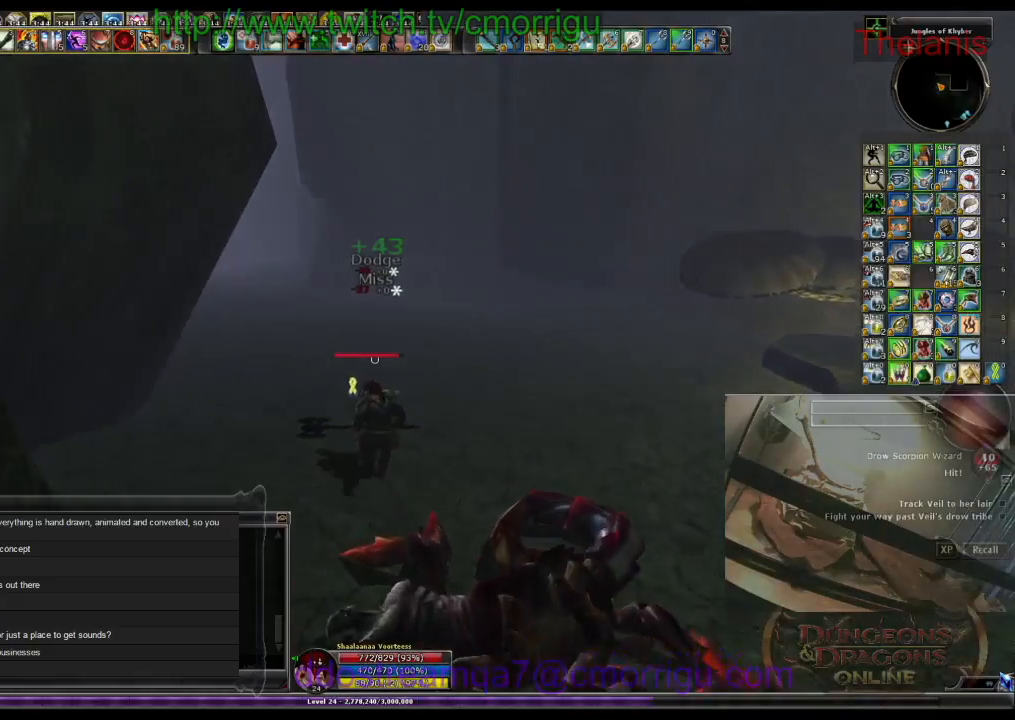
{"keys": ["w"], "events": []}
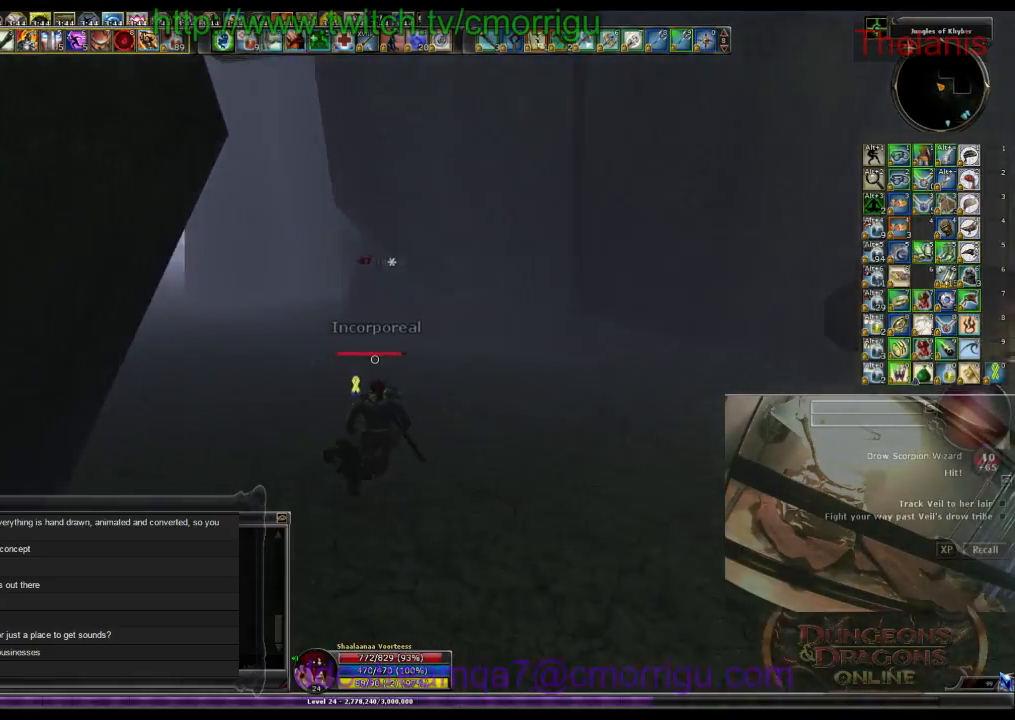
{"keys": ["w"], "events": []}
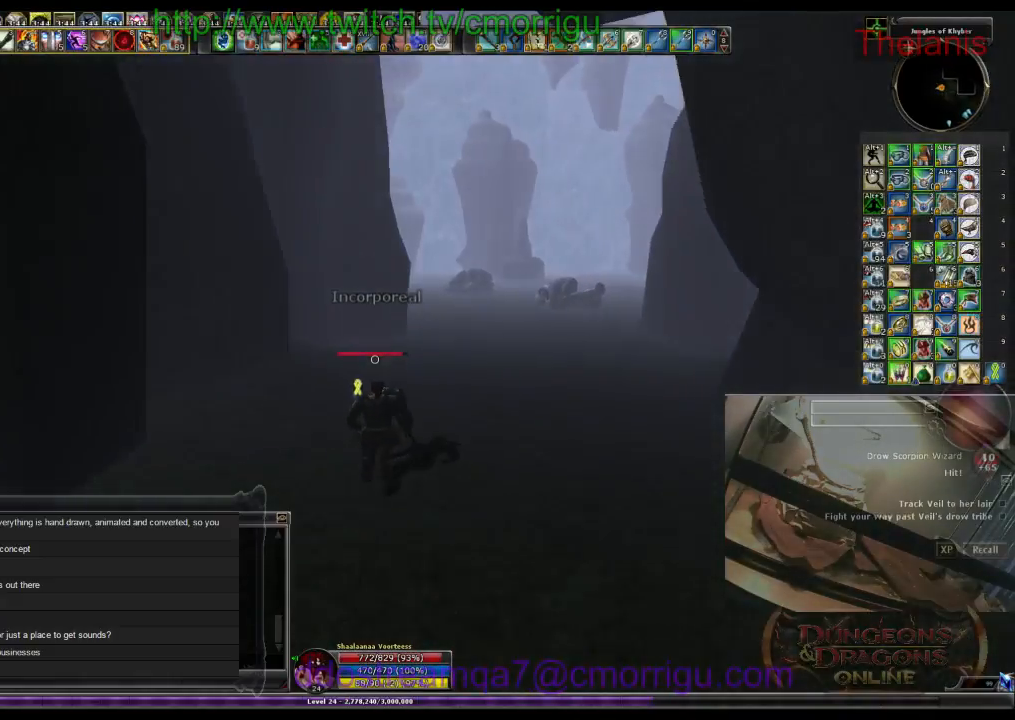
{"keys": ["d", "w"], "events": [[200, "d", "down"]]}
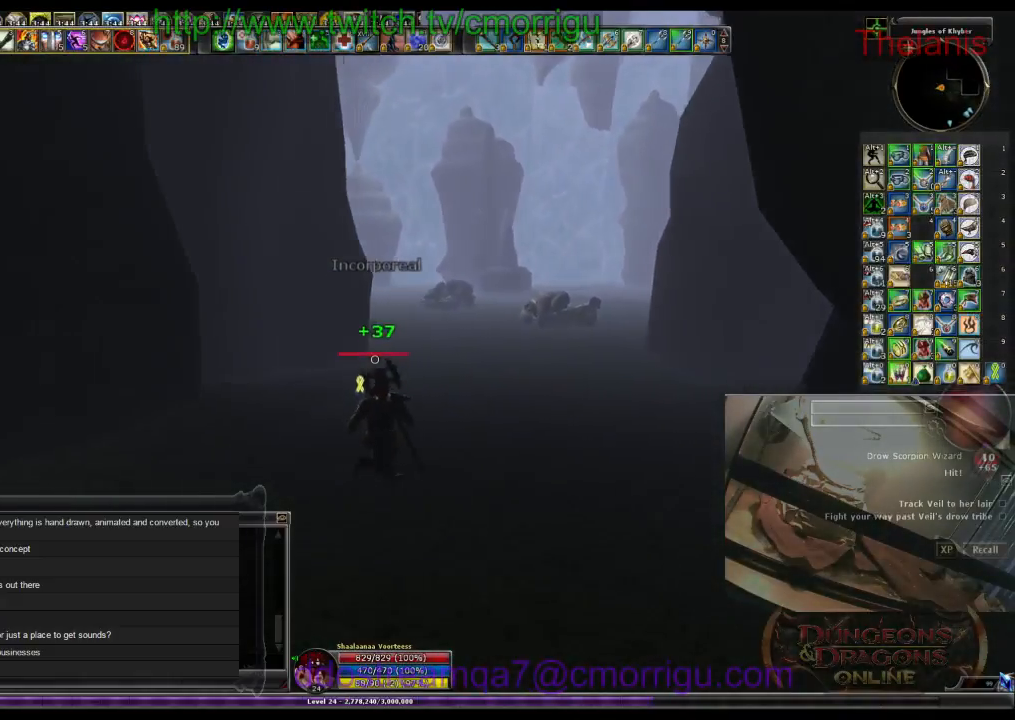
{"keys": ["w"], "events": [[33, "d", "up"], [167, "space", "down"], [367, "space", "up"]]}
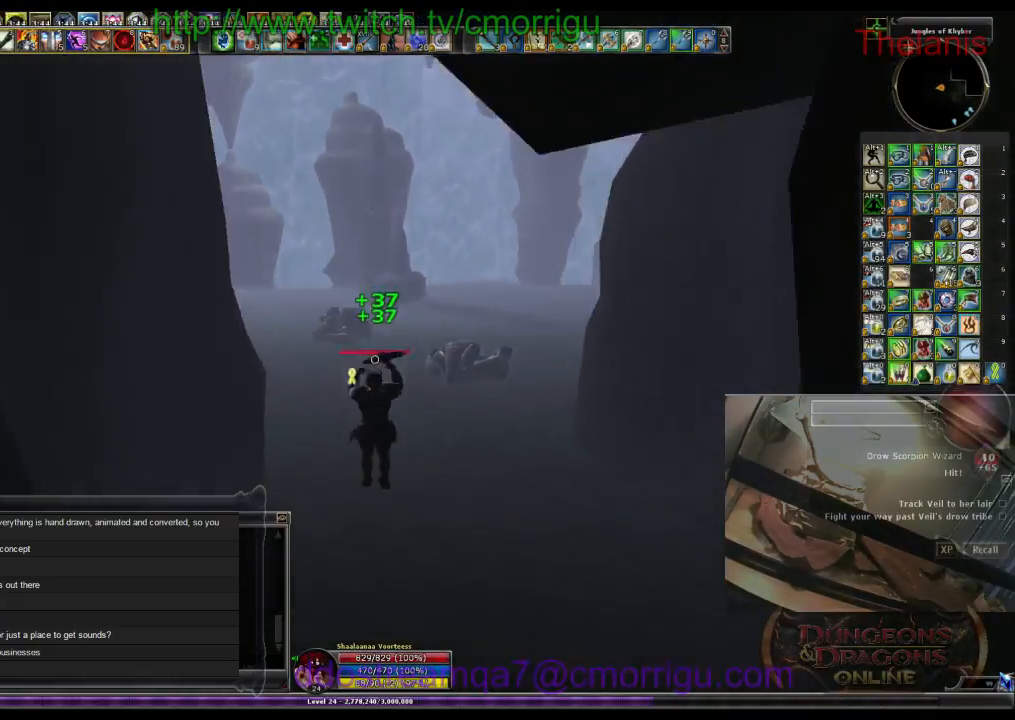
{"keys": ["w"], "events": []}
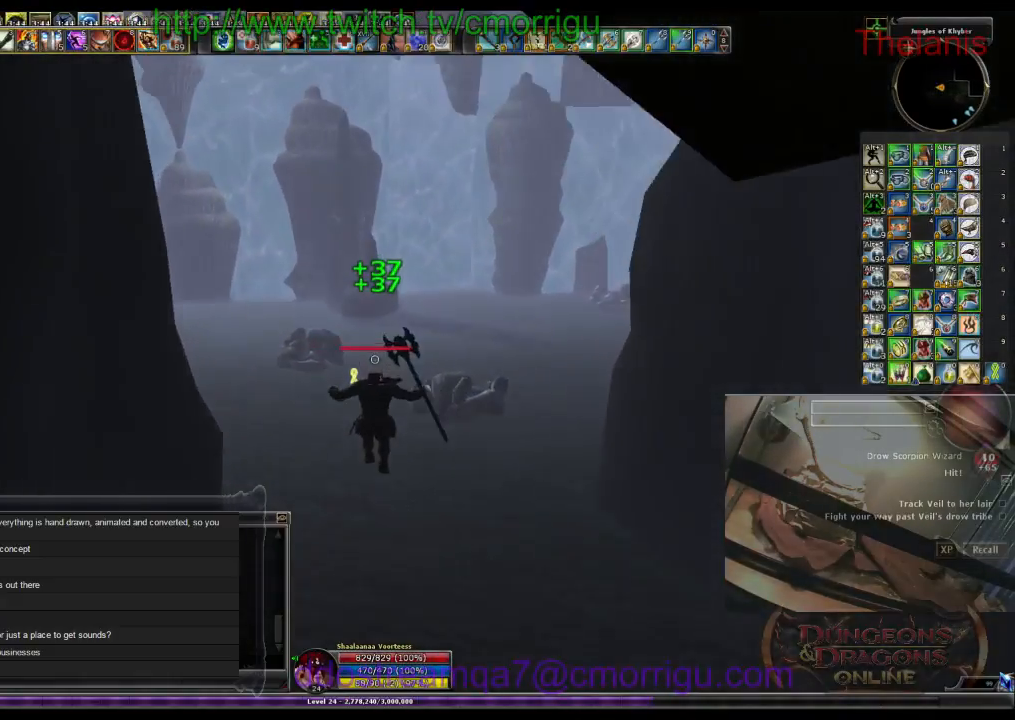
{"keys": ["w"], "events": []}
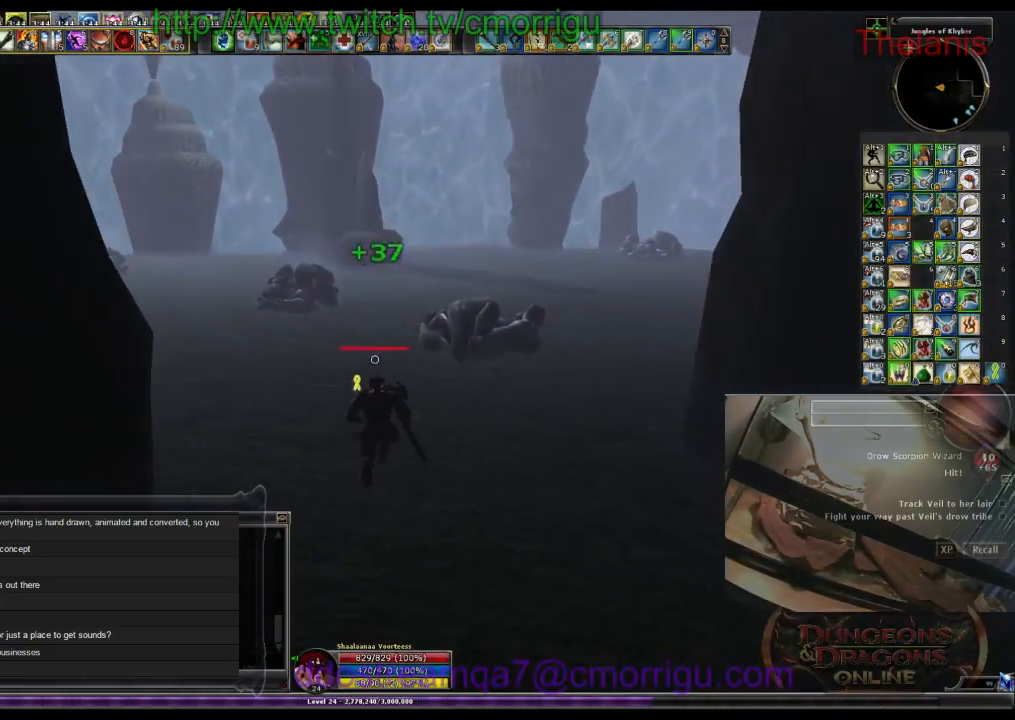
{"keys": ["w"], "events": []}
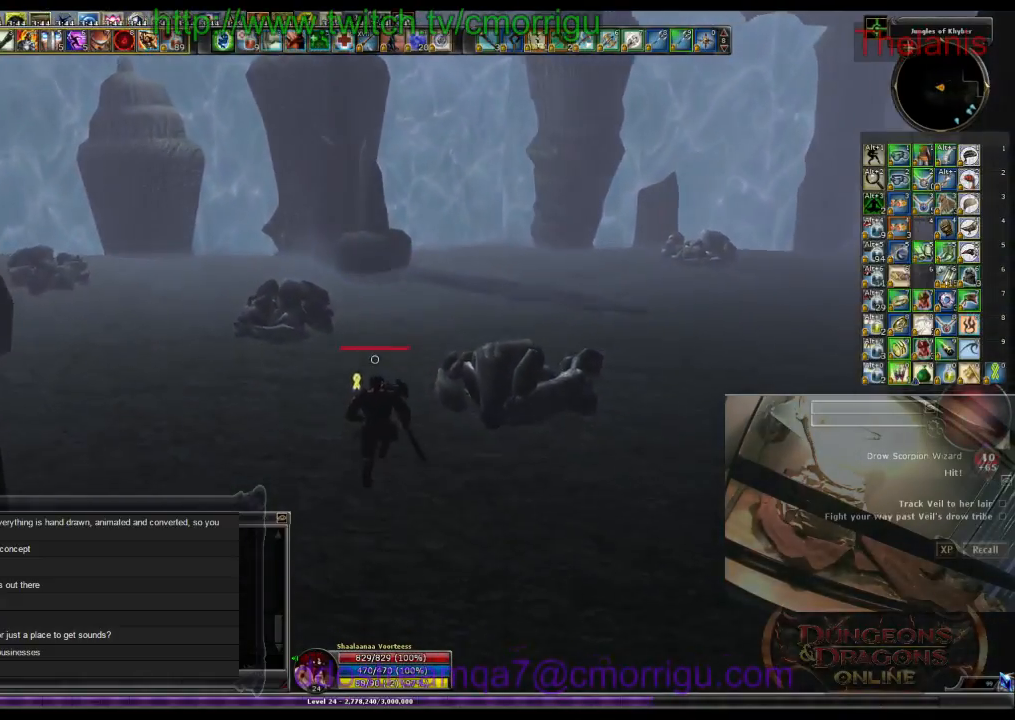
{"keys": ["w"], "events": []}
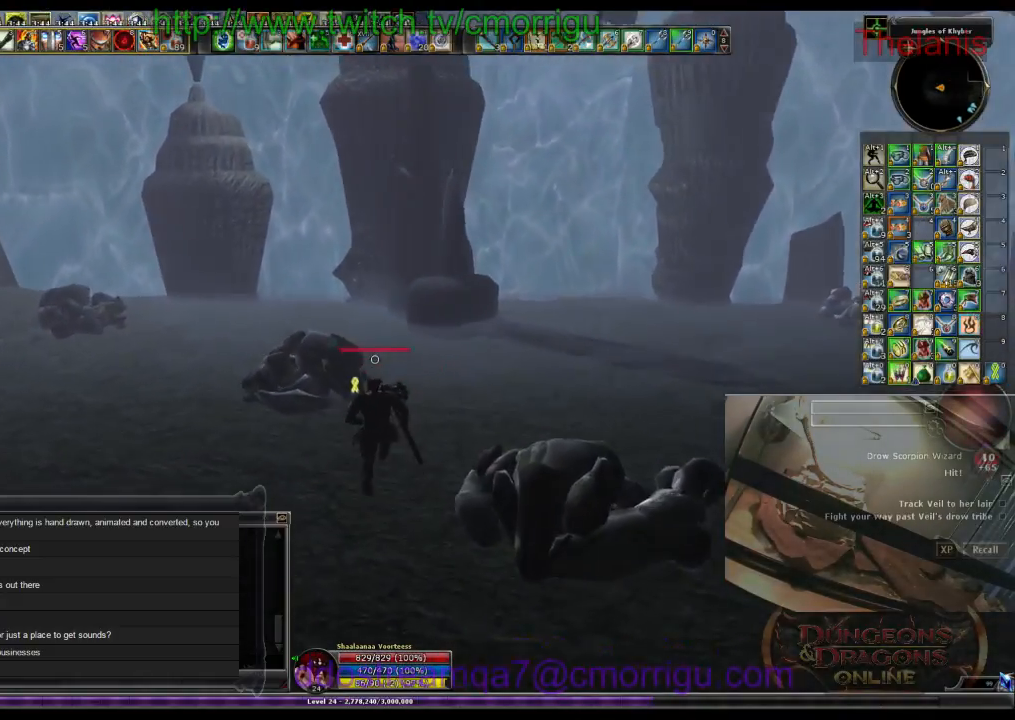
{"keys": ["w"], "events": []}
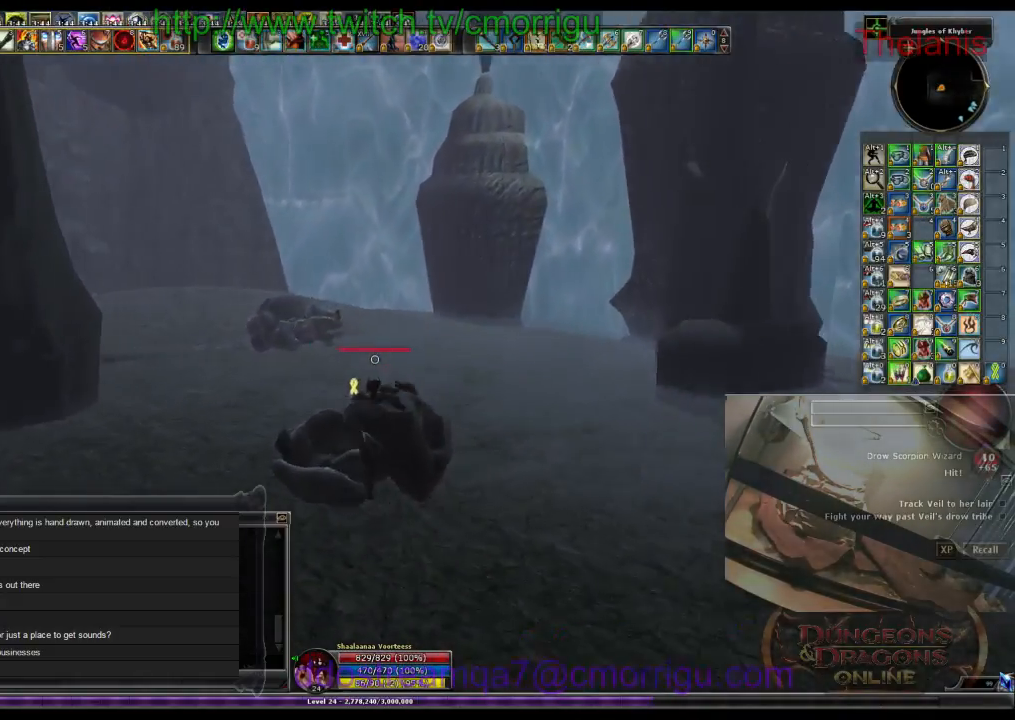
{"keys": ["w"], "events": []}
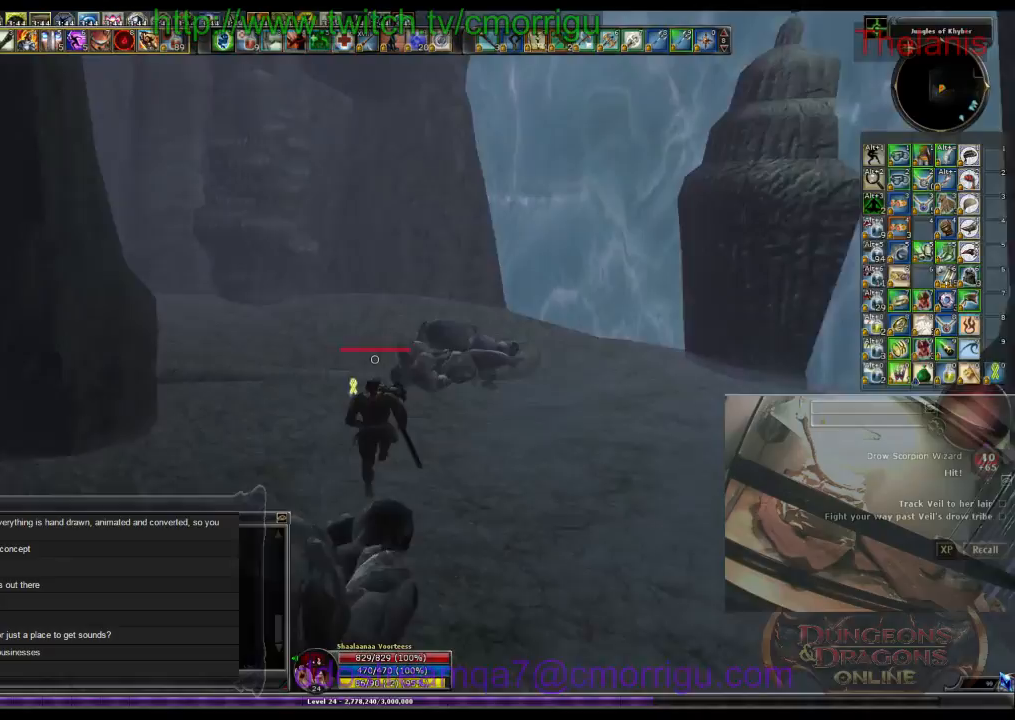
{"keys": ["a", "w"], "events": [[433, "a", "down"]]}
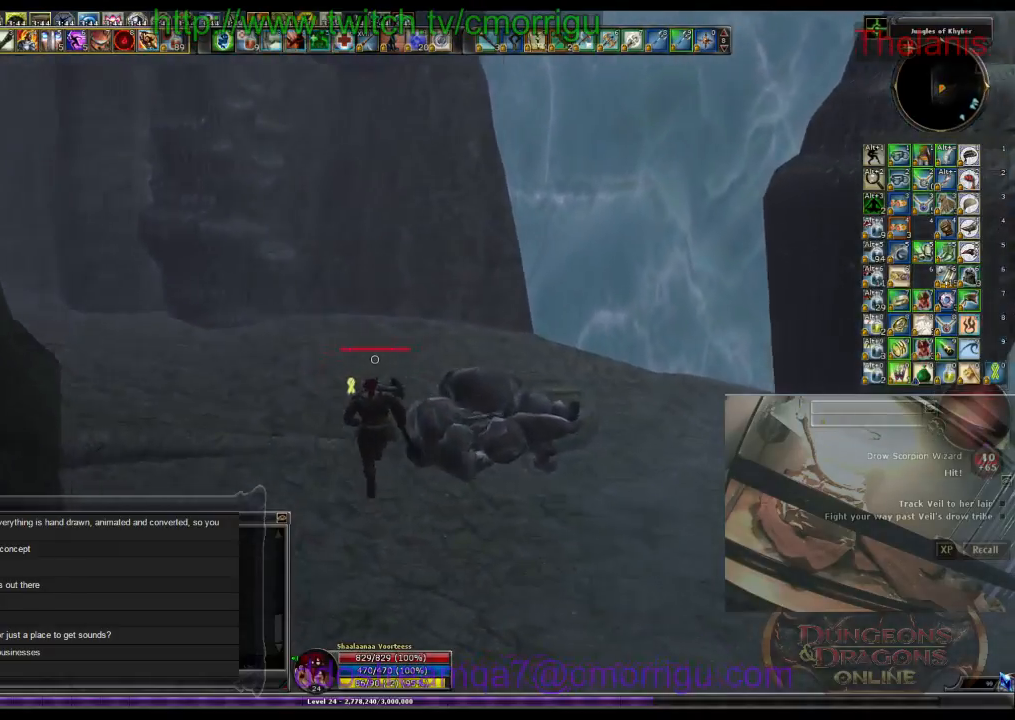
{"keys": [], "events": [[367, "w", "up"], [500, "a", "up"]]}
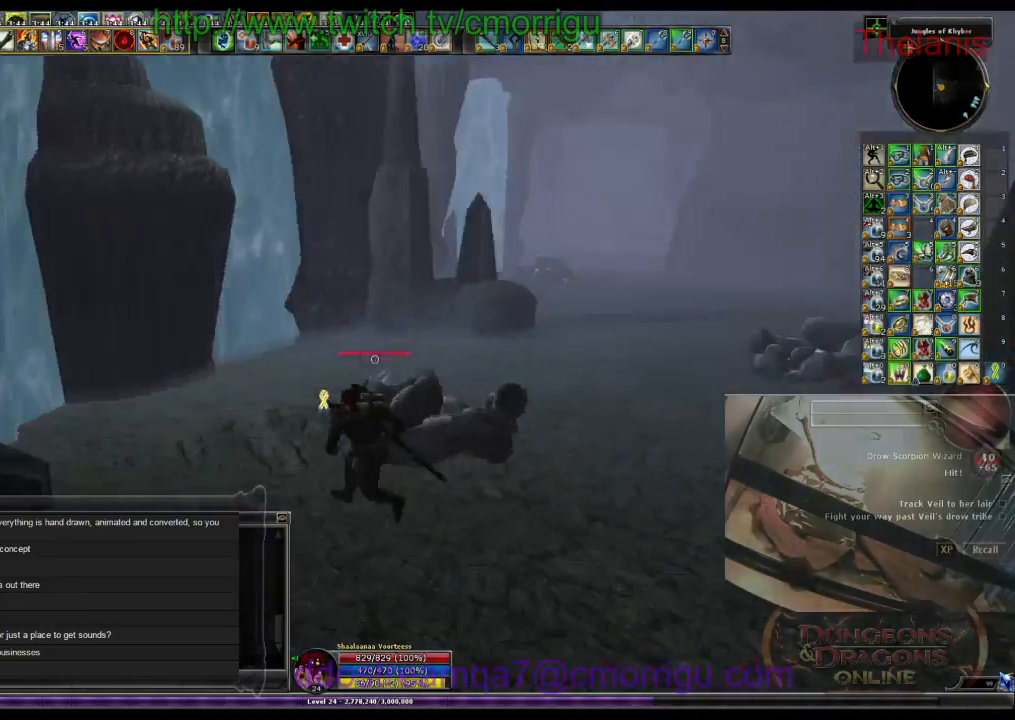
{"keys": [], "events": []}
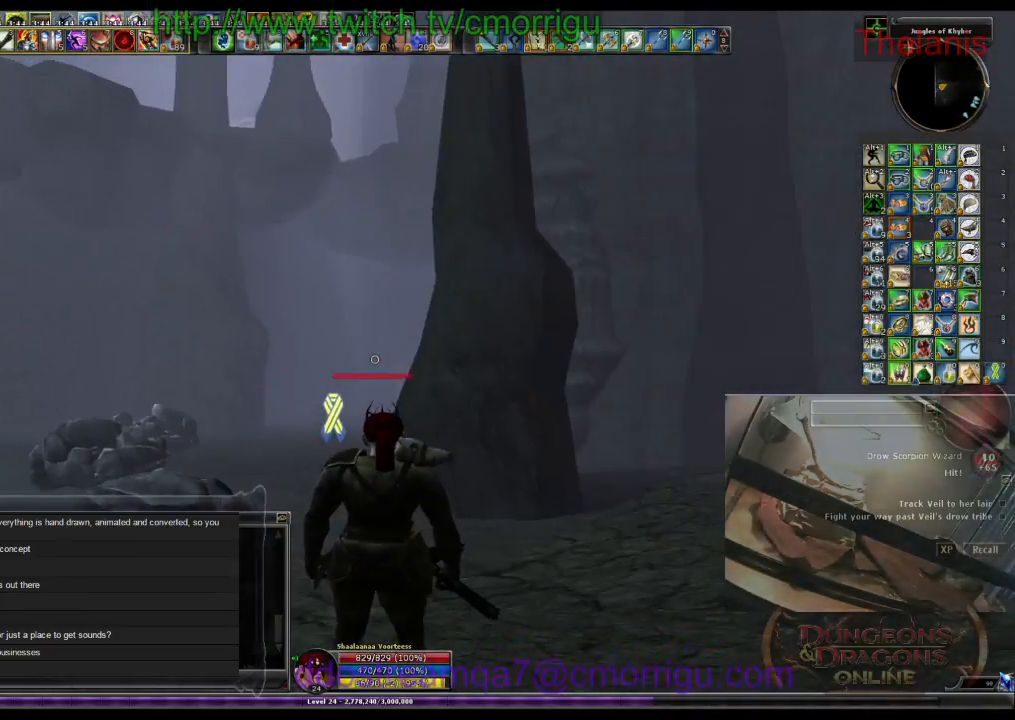
{"keys": [], "events": []}
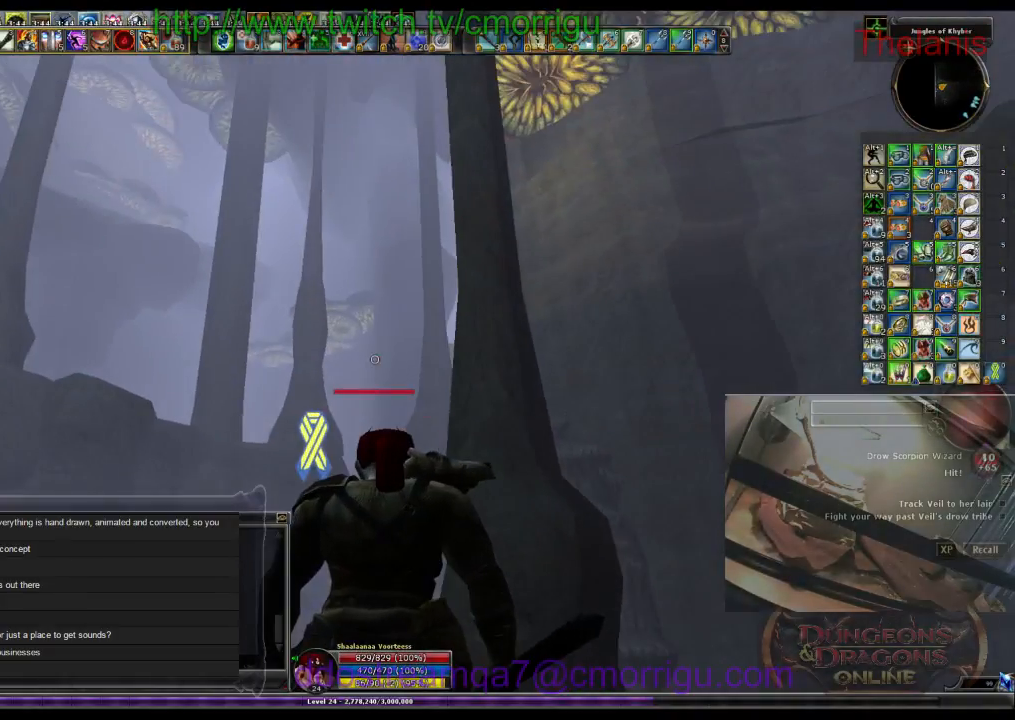
{"keys": ["d", "w"], "events": [[200, "d", "down"], [300, "w", "down"]]}
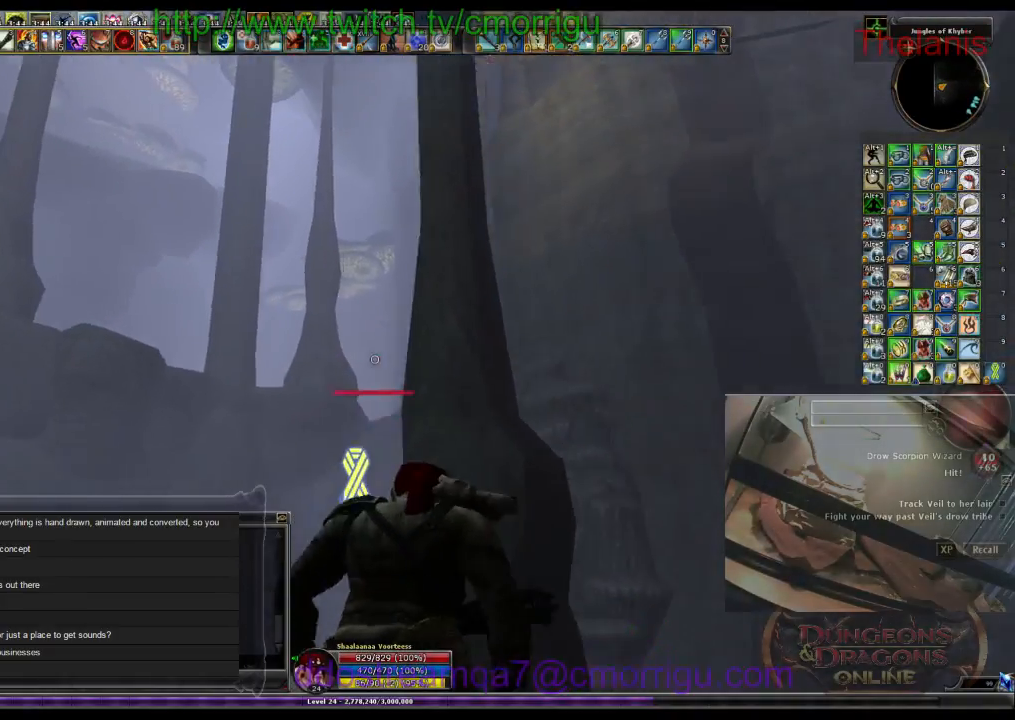
{"keys": [], "events": [[233, "d", "up"], [433, "w", "up"]]}
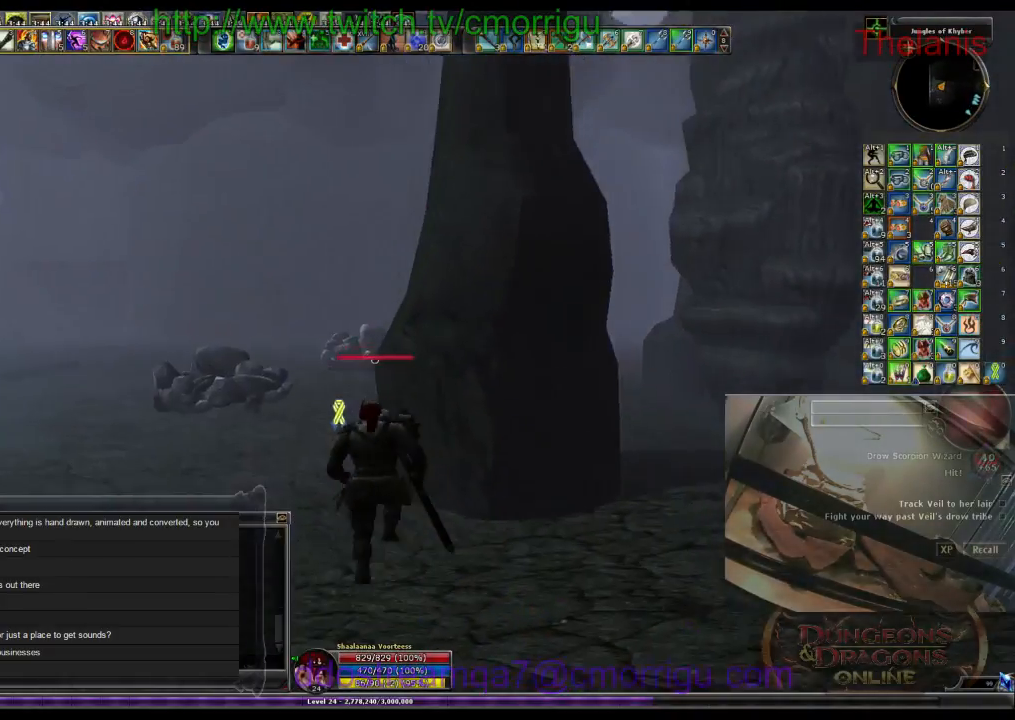
{"keys": [], "events": []}
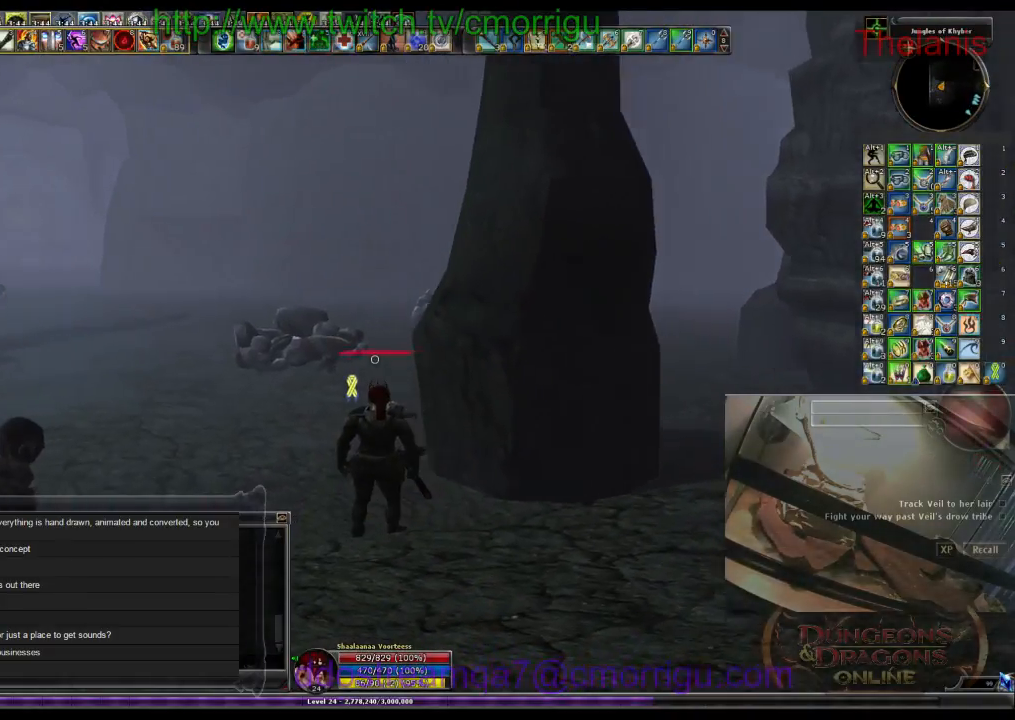
{"keys": [], "events": []}
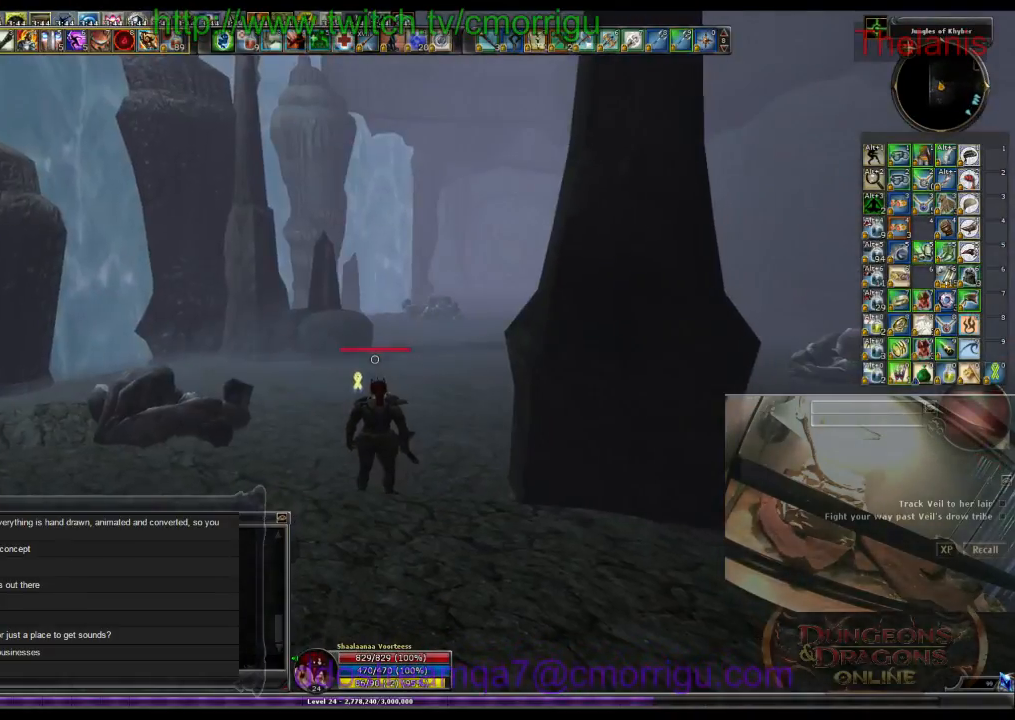
{"keys": ["a"], "events": [[33, "a", "down"]]}
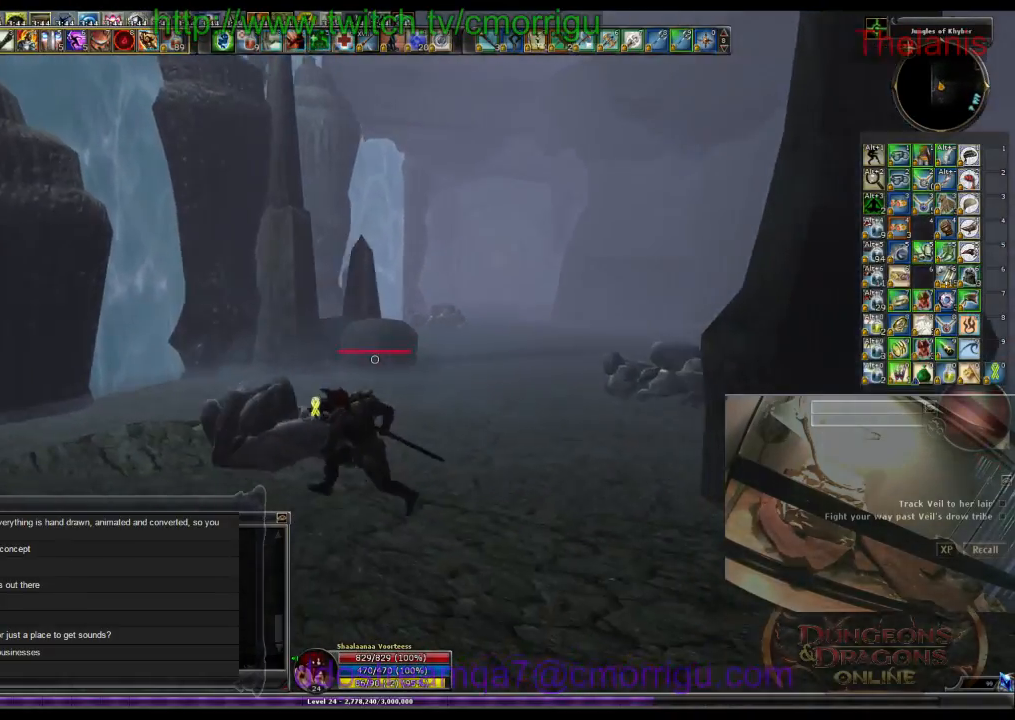
{"keys": [], "events": [[267, "w", "down"], [400, "a", "up"], [467, "w", "up"]]}
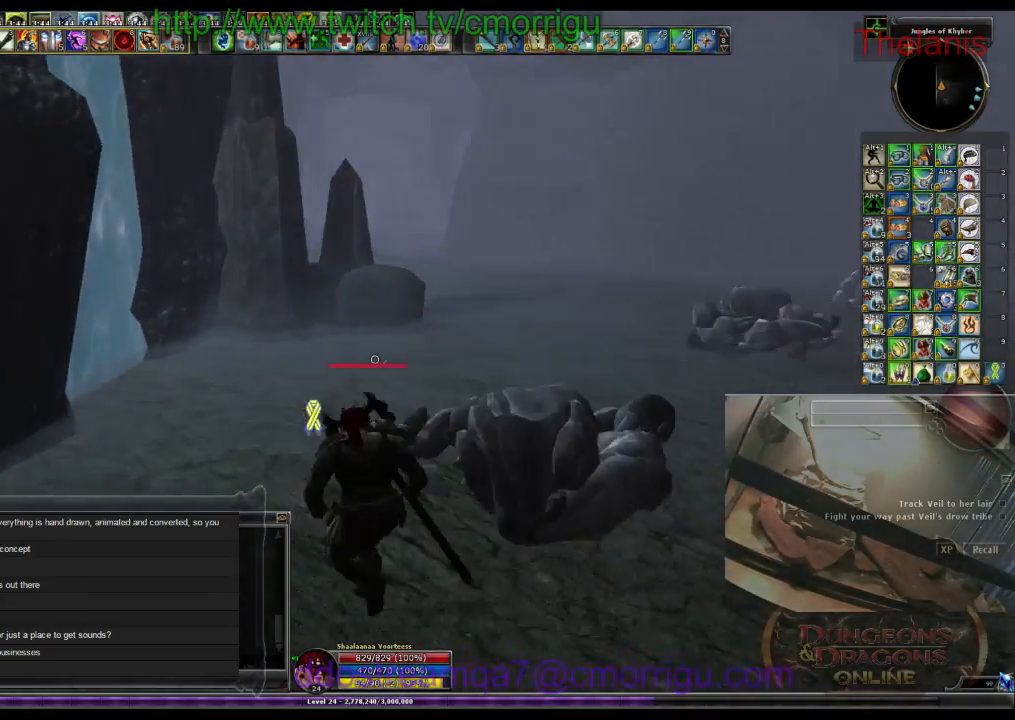
{"keys": ["d", "w"], "events": [[300, "d", "down"], [333, "w", "down"]]}
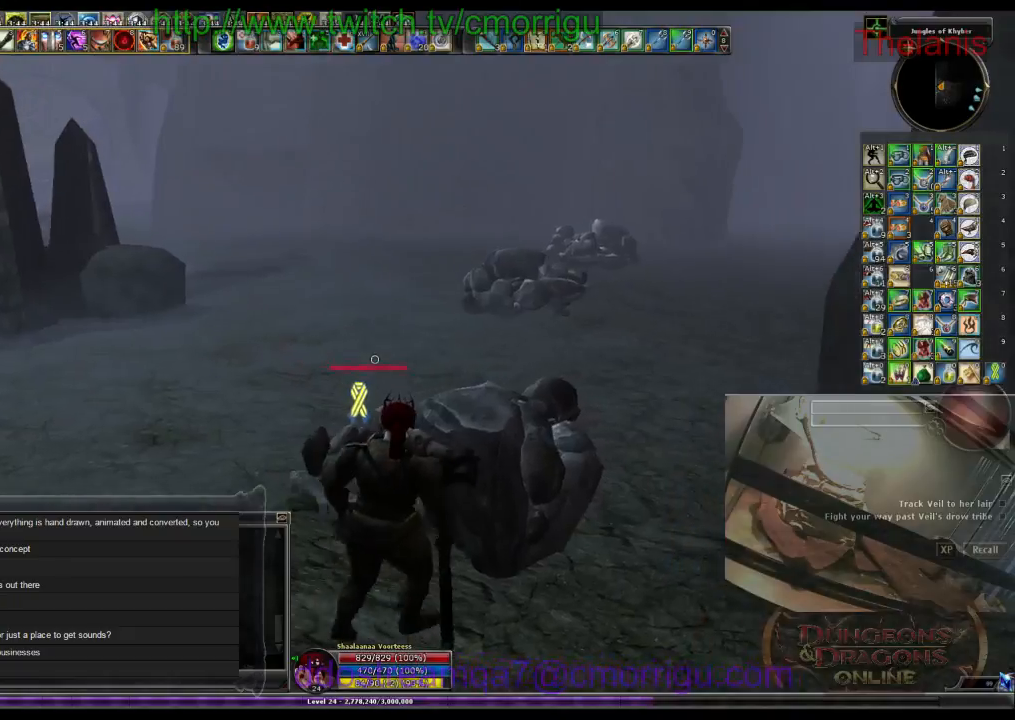
{"keys": [], "events": [[33, "w", "up"], [67, "d", "up"]]}